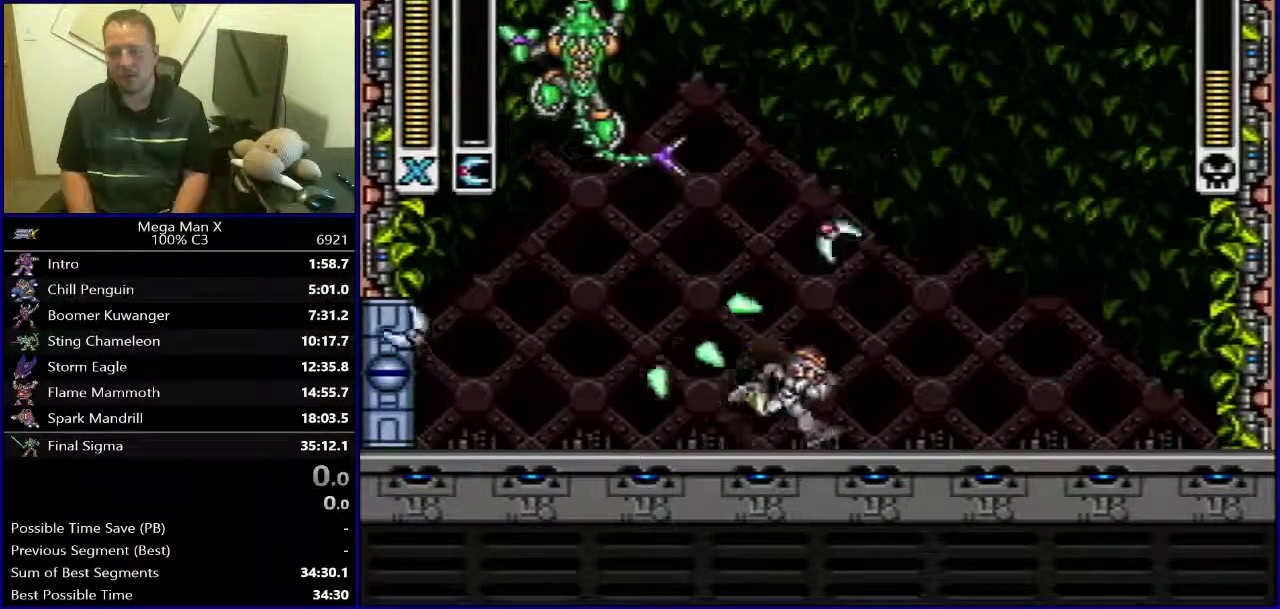
Gameplay with a controller (Nintendo layout); each line is a JSON object with the inputs held at the frame after it. "events" lists button and stick changes between this image and that frame as [ms after this image, input, new state], when the widget could be followed in between. Not read: L3 R1 R3.
{"buttons": [], "events": [[150, "Y", "up"], [383, "DPAD_RIGHT", "up"]]}
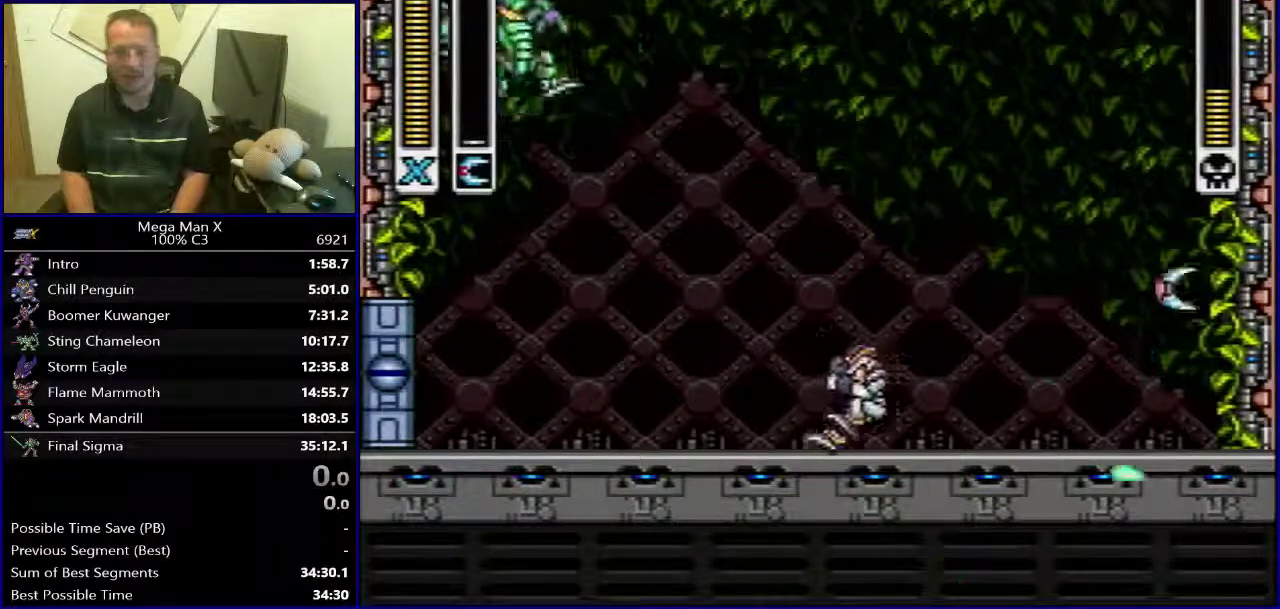
{"buttons": ["DPAD_LEFT"], "events": [[83, "DPAD_LEFT", "down"]]}
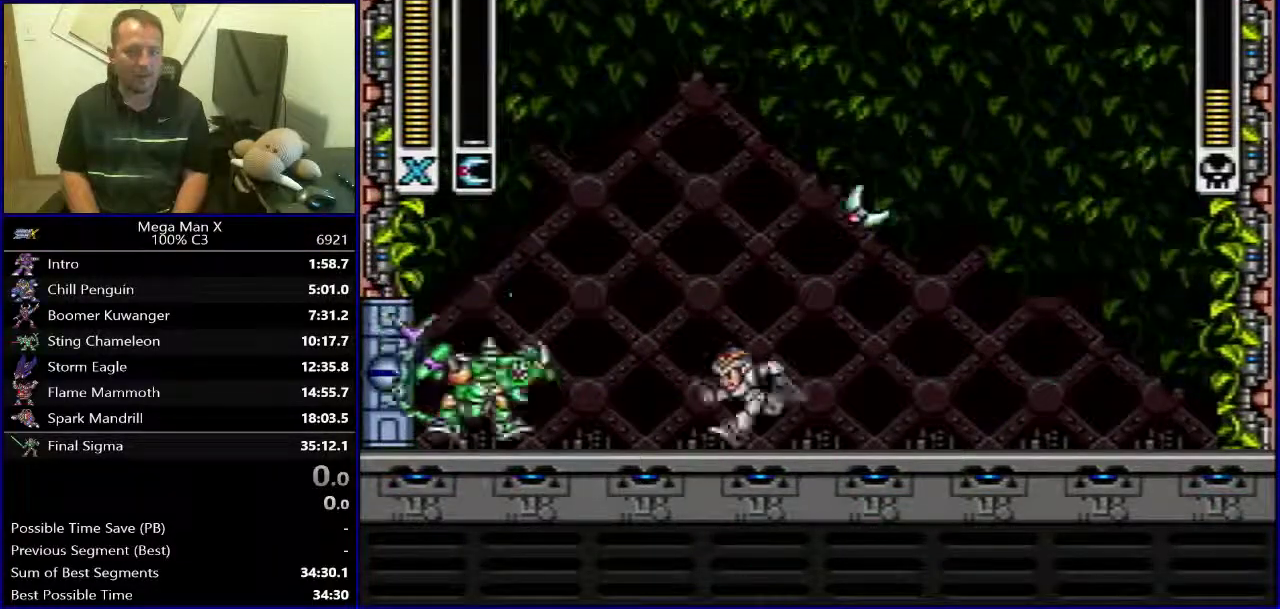
{"buttons": ["DPAD_RIGHT"], "events": [[433, "DPAD_LEFT", "up"], [483, "DPAD_RIGHT", "down"]]}
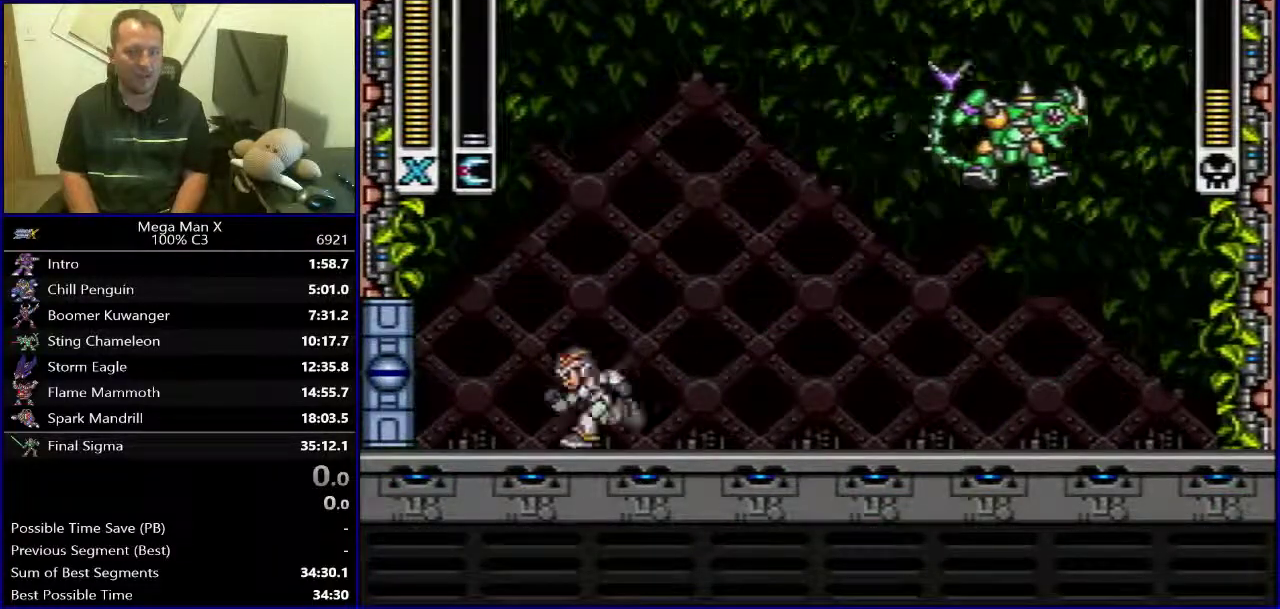
{"buttons": ["DPAD_RIGHT"], "events": []}
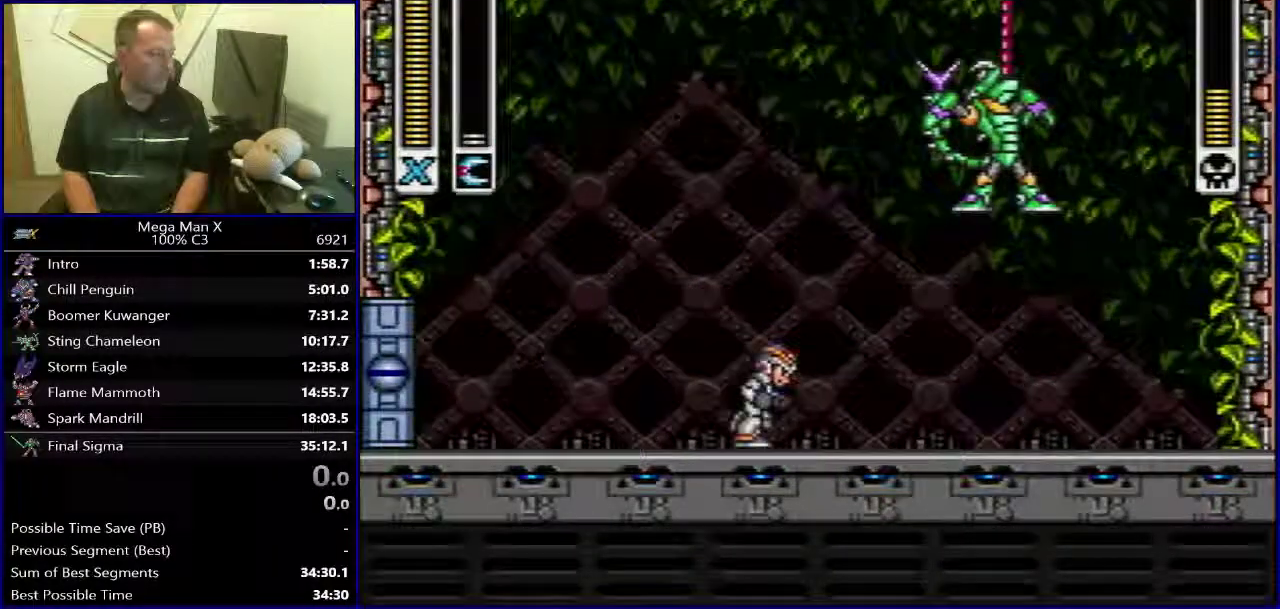
{"buttons": [], "events": [[33, "DPAD_RIGHT", "up"]]}
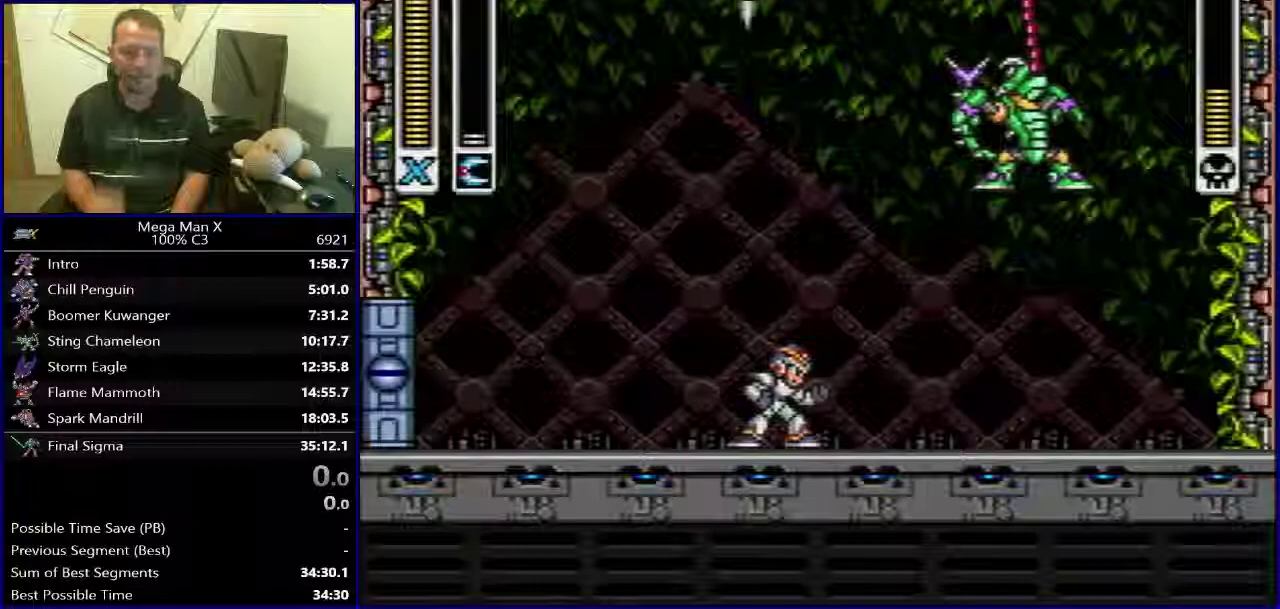
{"buttons": [], "events": []}
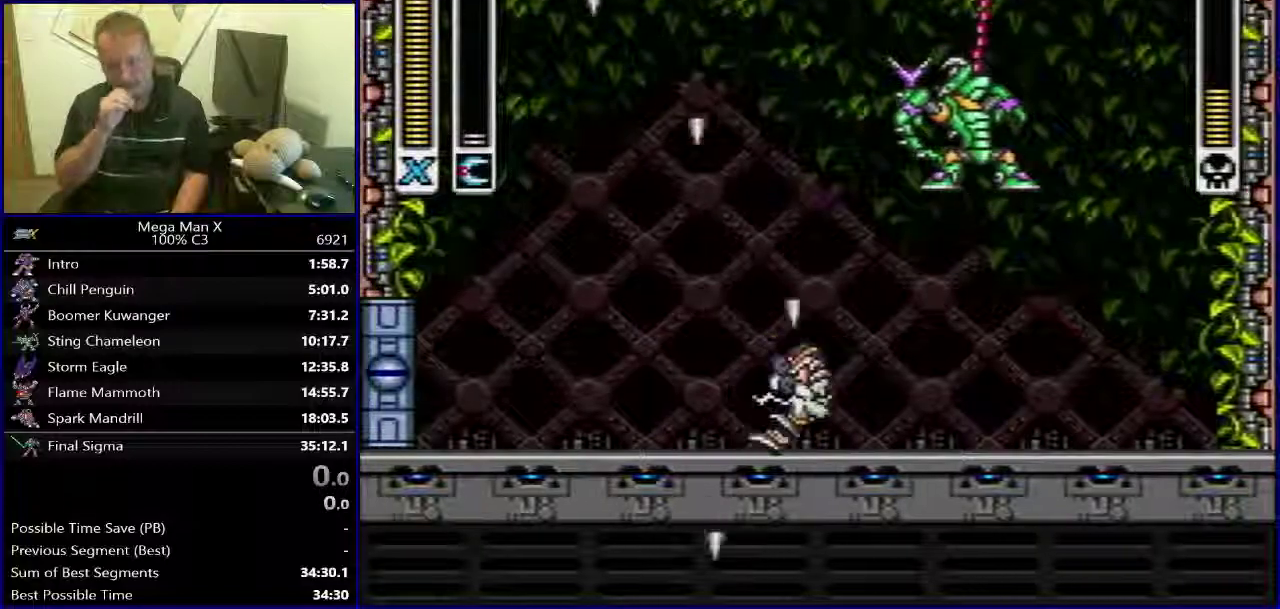
{"buttons": [], "events": []}
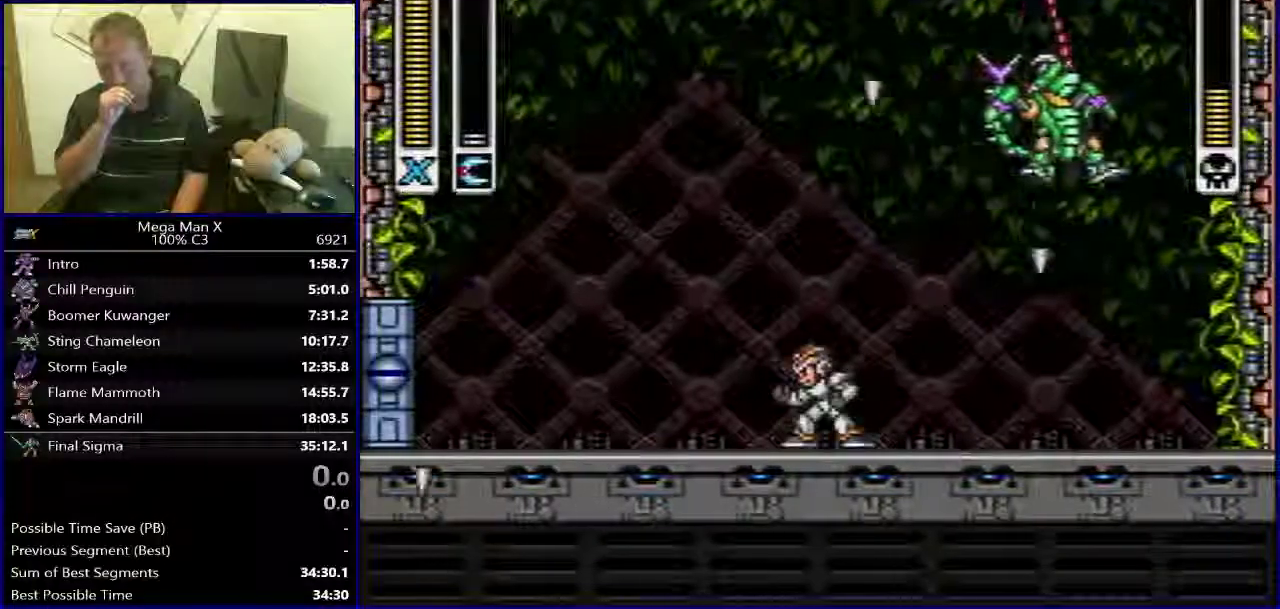
{"buttons": [], "events": []}
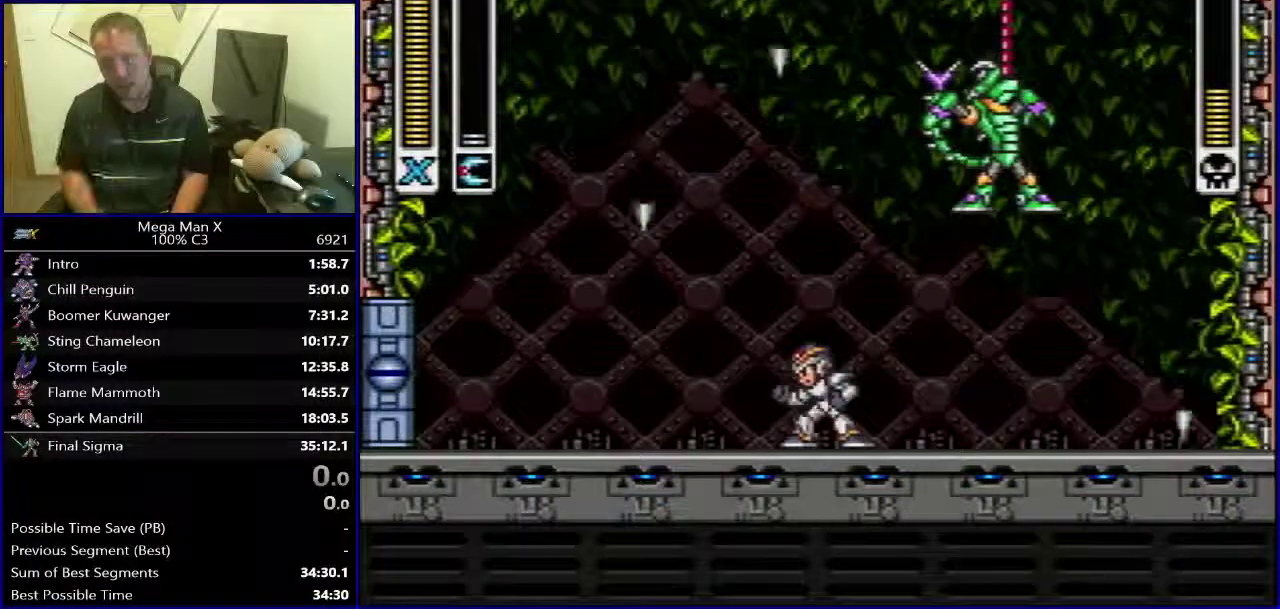
{"buttons": [], "events": []}
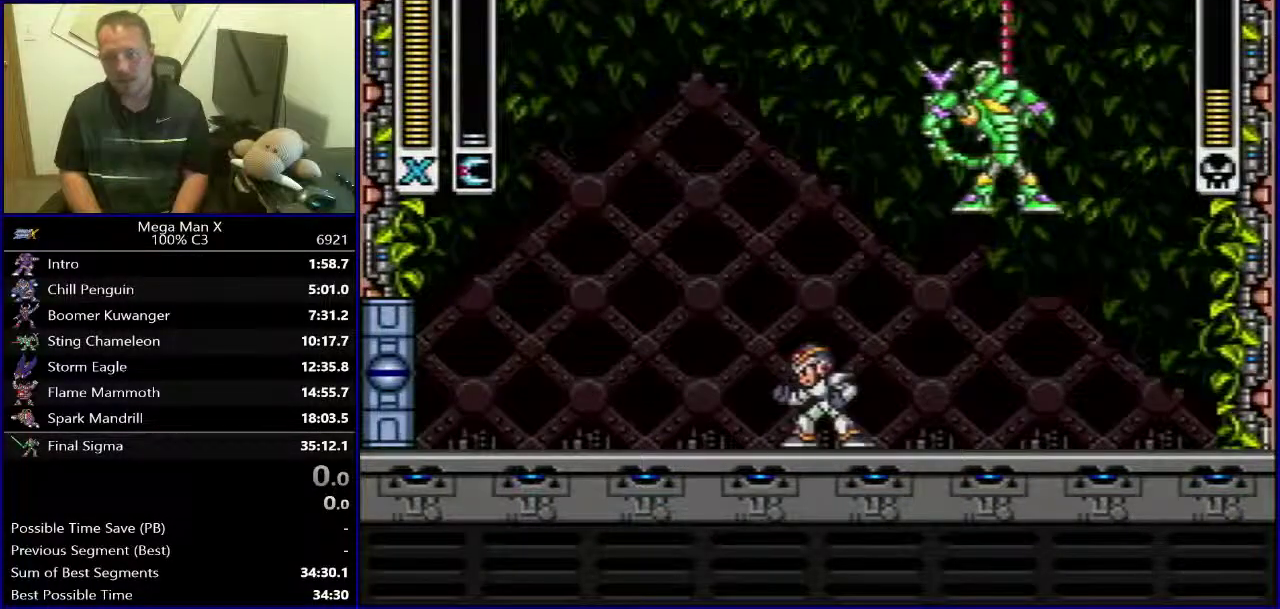
{"buttons": [], "events": [[117, "SELECT", "down"], [267, "SELECT", "up"]]}
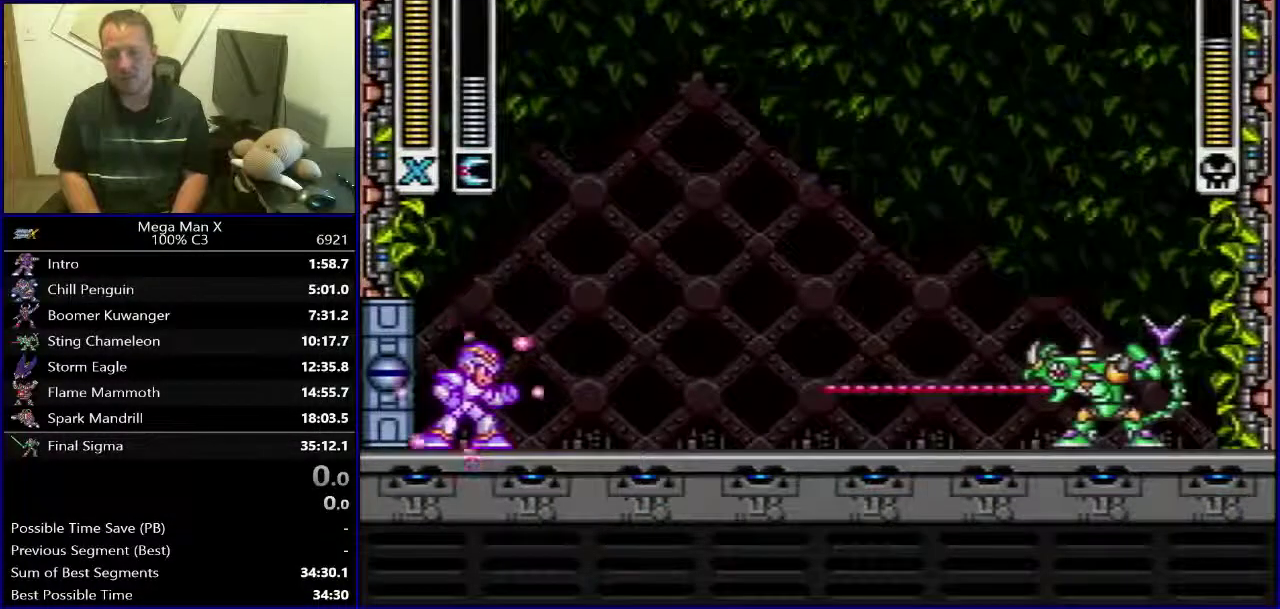
{"buttons": ["DPAD_RIGHT"], "events": [[67, "DPAD_RIGHT", "down"]]}
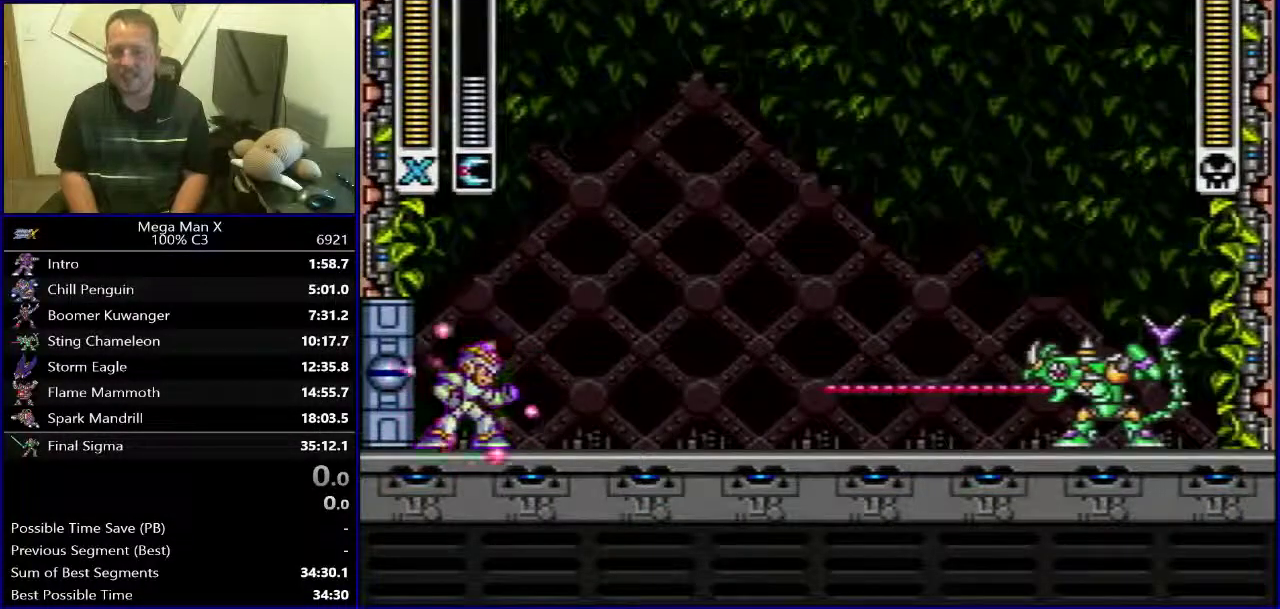
{"buttons": ["DPAD_RIGHT"], "events": []}
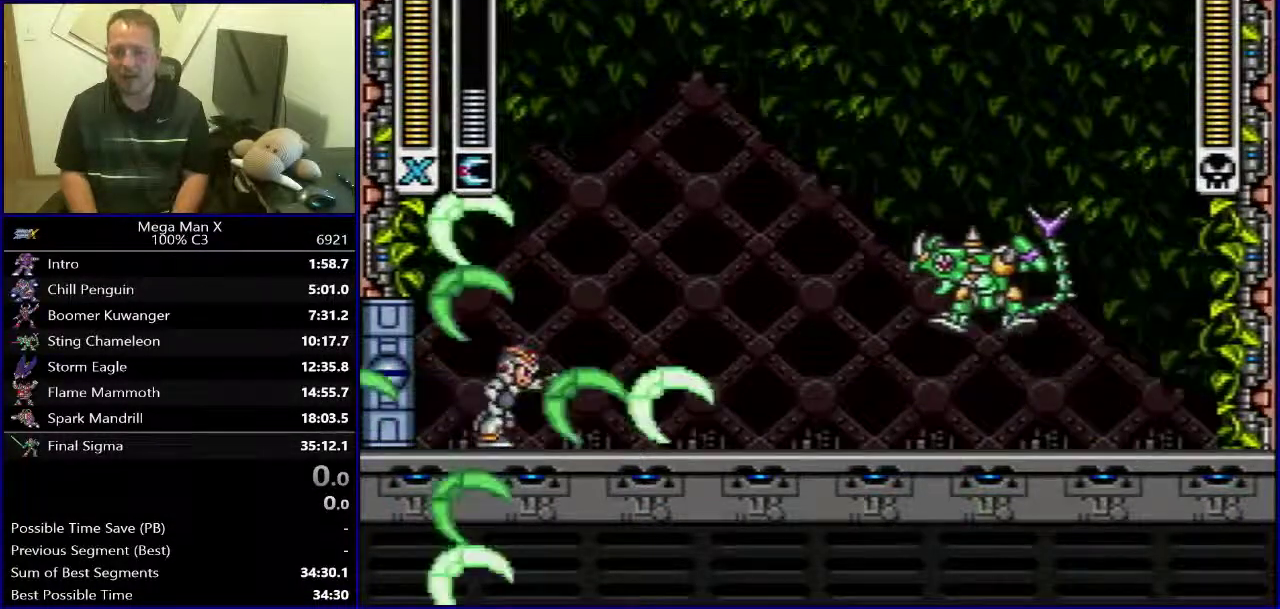
{"buttons": ["Y", "DPAD_LEFT"], "events": [[400, "DPAD_LEFT", "down"], [400, "DPAD_RIGHT", "up"], [483, "Y", "down"]]}
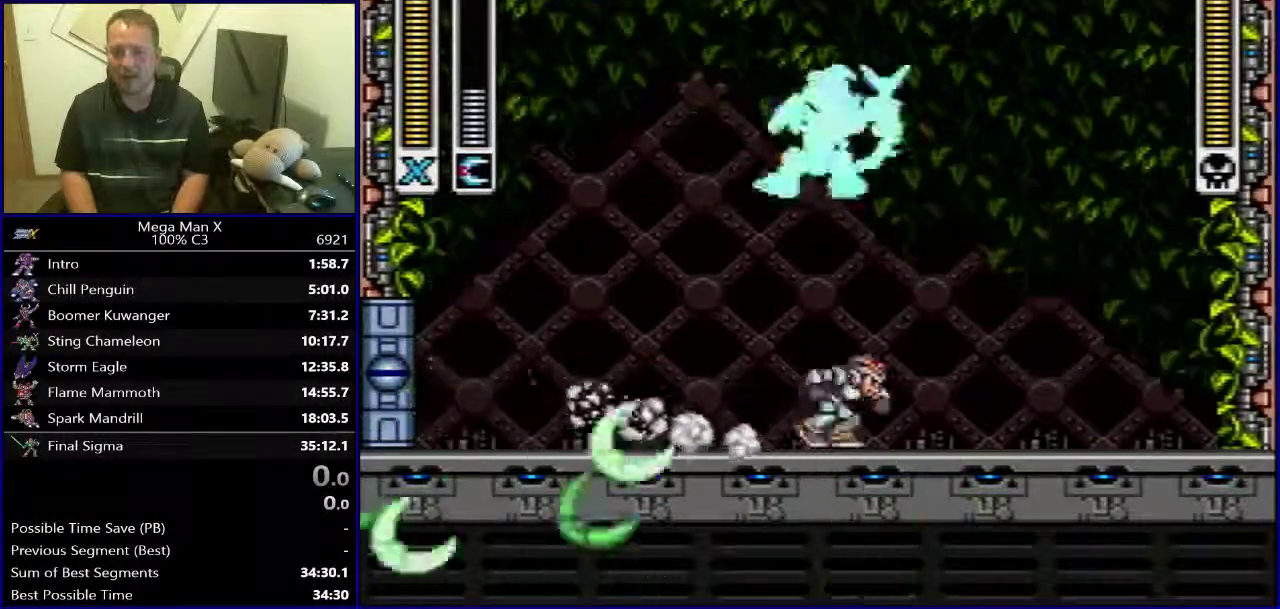
{"buttons": [], "events": [[17, "DPAD_LEFT", "up"], [100, "Y", "up"]]}
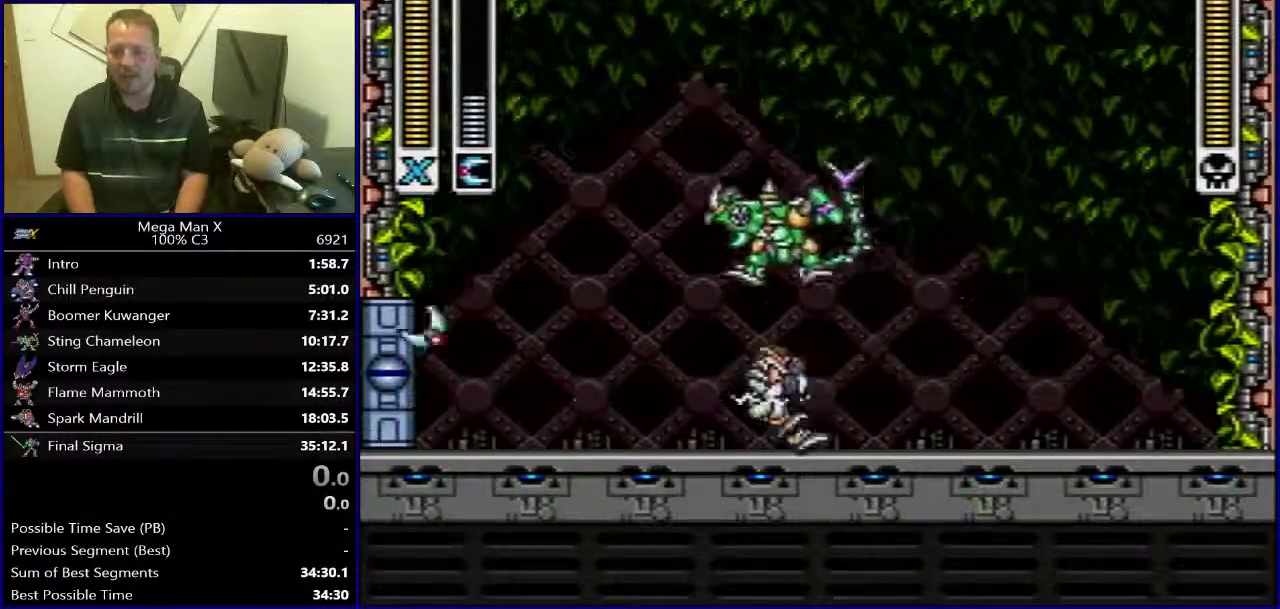
{"buttons": [], "events": [[317, "SELECT", "down"], [467, "SELECT", "up"]]}
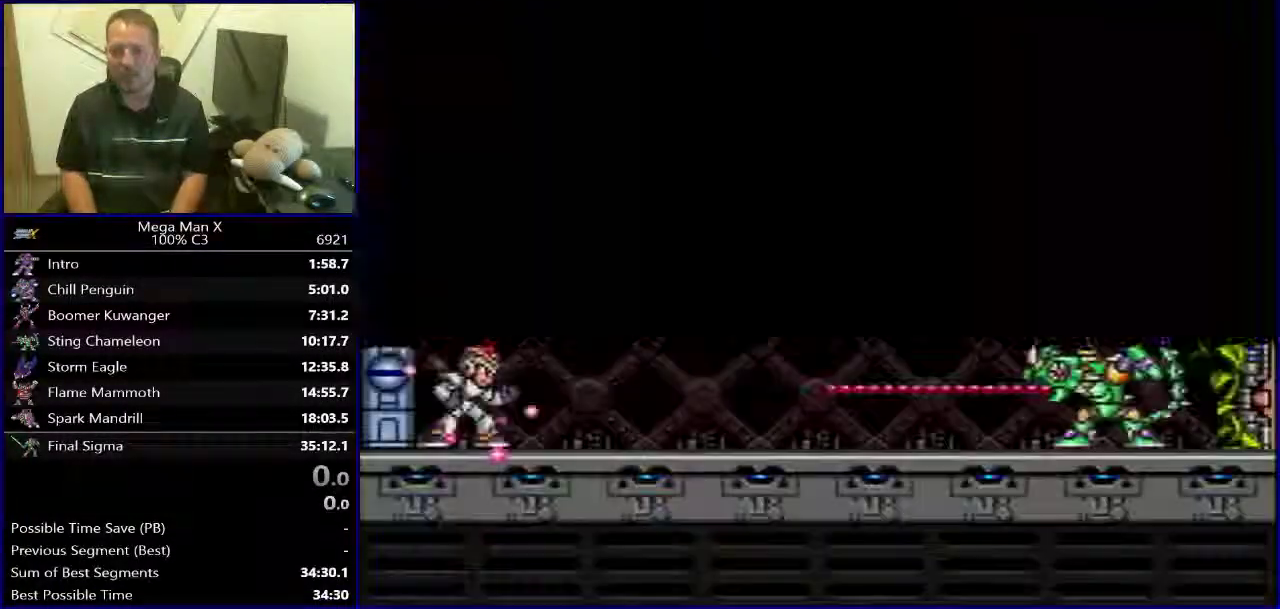
{"buttons": ["DPAD_RIGHT"], "events": [[267, "DPAD_RIGHT", "down"]]}
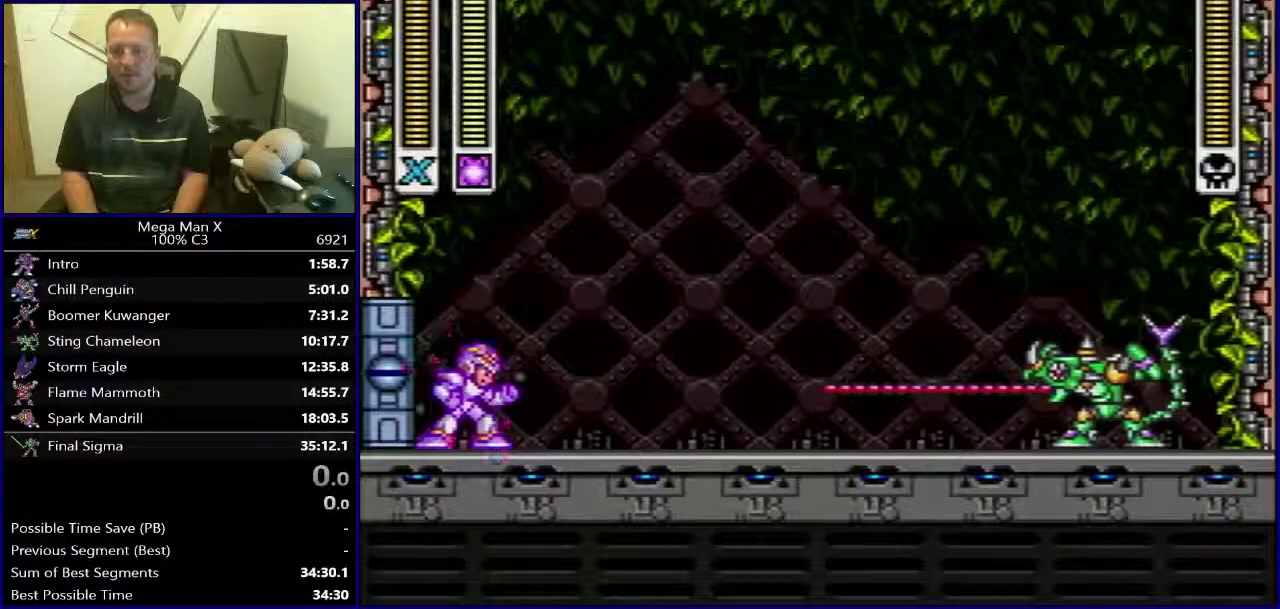
{"buttons": ["DPAD_RIGHT"], "events": [[133, "X", "down"], [233, "X", "up"]]}
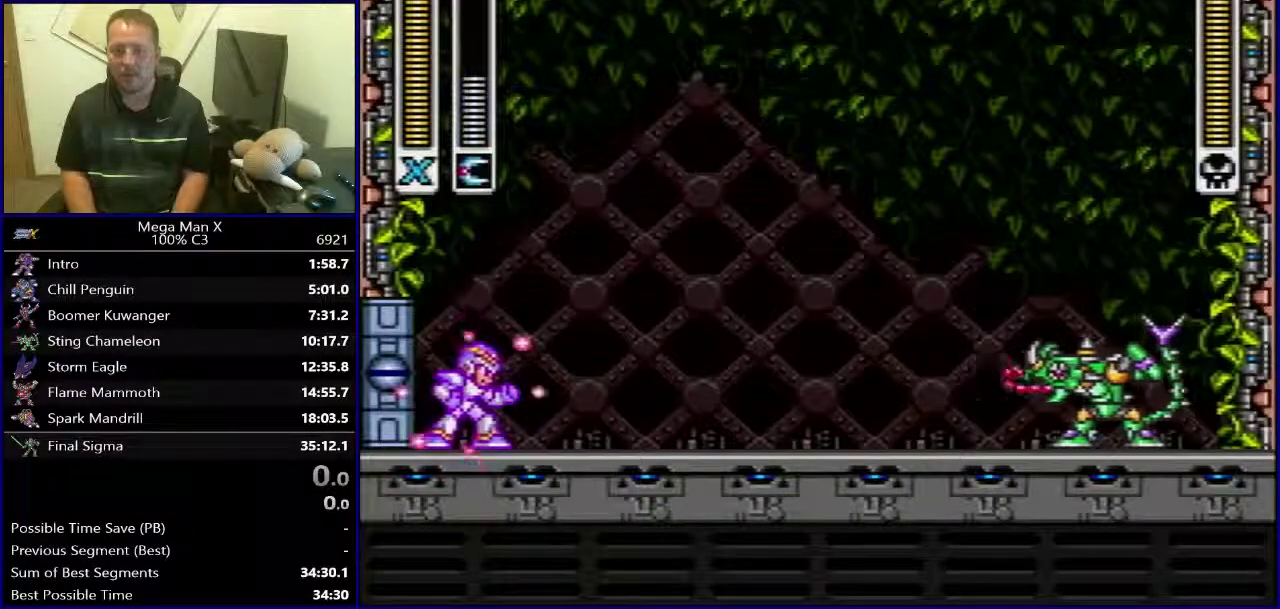
{"buttons": ["DPAD_RIGHT"], "events": []}
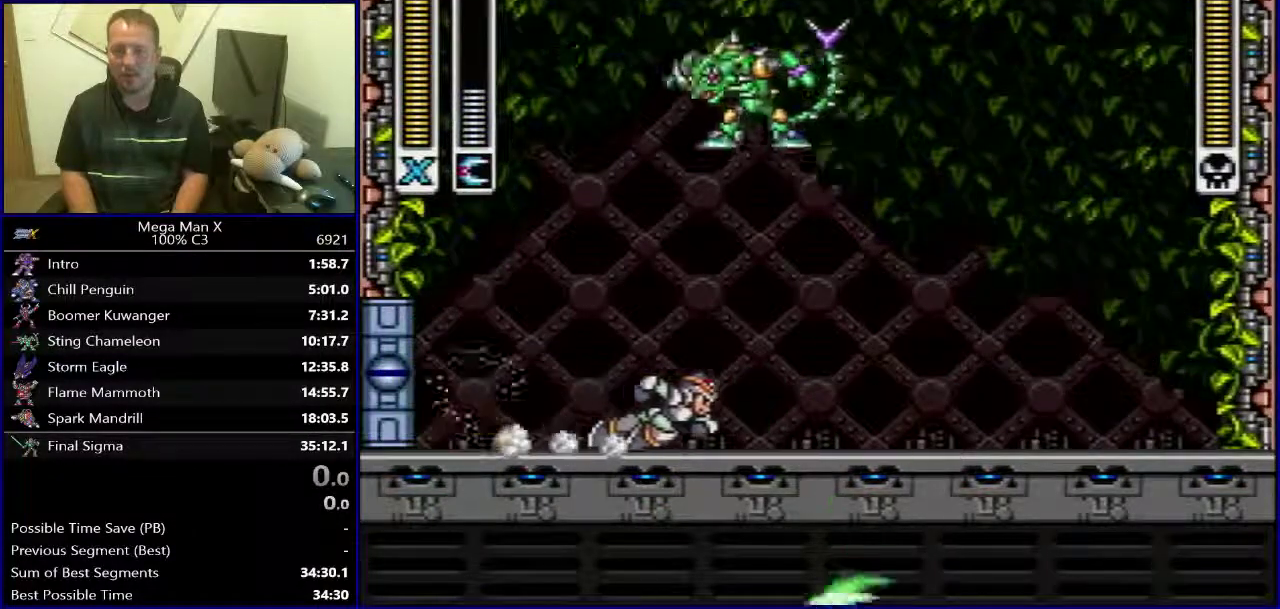
{"buttons": [], "events": [[50, "DPAD_RIGHT", "up"], [67, "DPAD_LEFT", "down"], [133, "Y", "down"], [150, "DPAD_LEFT", "up"], [250, "Y", "up"]]}
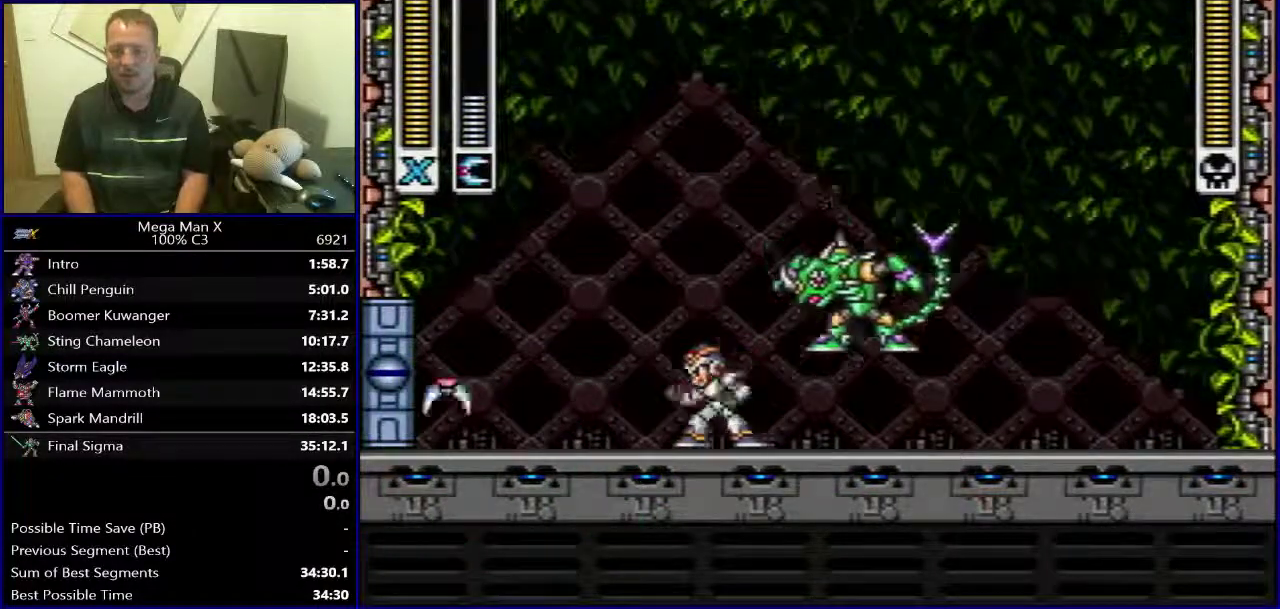
{"buttons": ["DPAD_RIGHT"], "events": [[17, "DPAD_RIGHT", "down"]]}
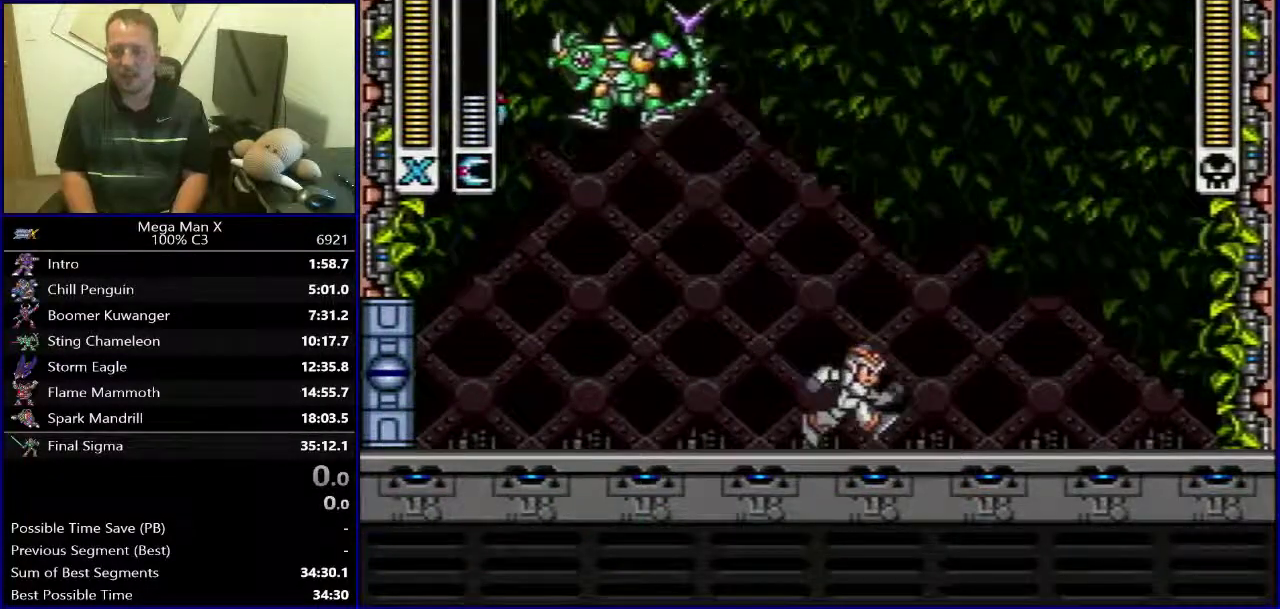
{"buttons": ["Y", "DPAD_RIGHT"], "events": [[133, "Y", "down"], [167, "B", "down"], [167, "DPAD_RIGHT", "up"], [350, "DPAD_RIGHT", "down"], [400, "B", "up"], [417, "Y", "up"], [500, "Y", "down"]]}
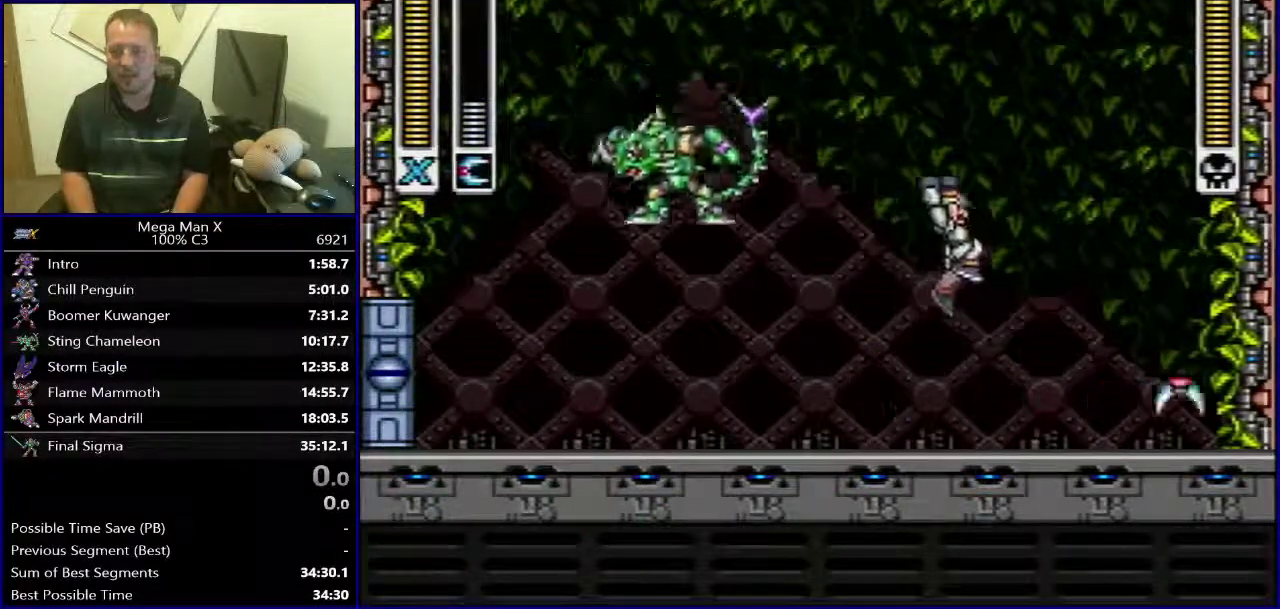
{"buttons": ["DPAD_LEFT"], "events": [[33, "DPAD_RIGHT", "up"], [200, "DPAD_LEFT", "down"], [200, "Y", "up"]]}
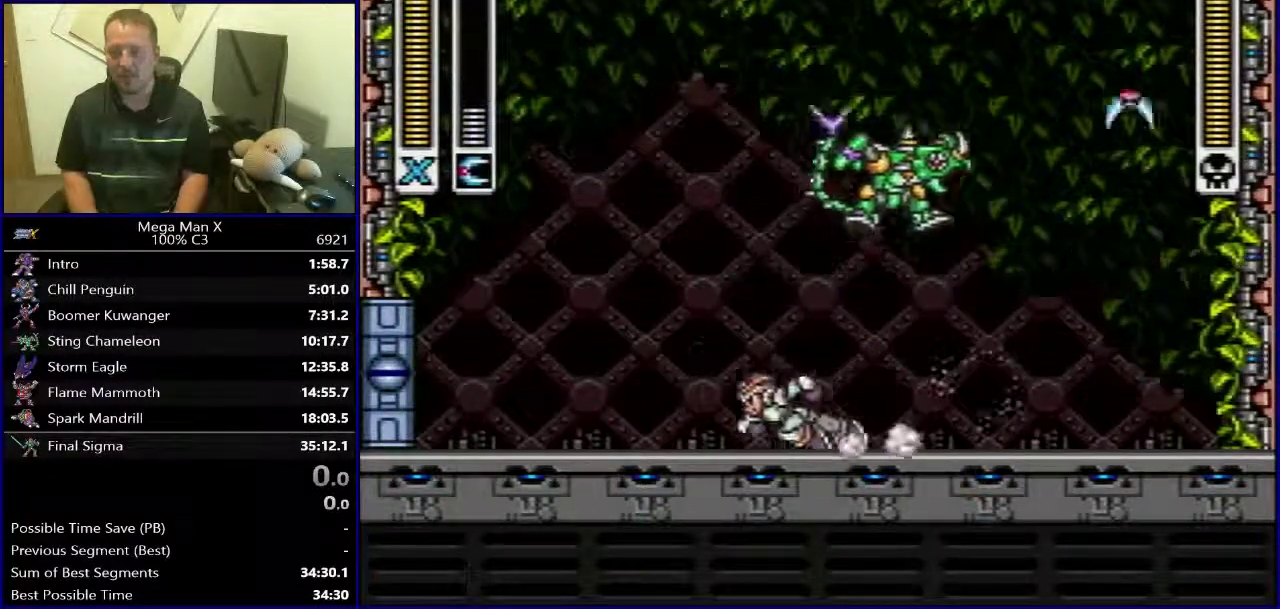
{"buttons": ["DPAD_LEFT"], "events": [[283, "B", "down"], [500, "B", "up"]]}
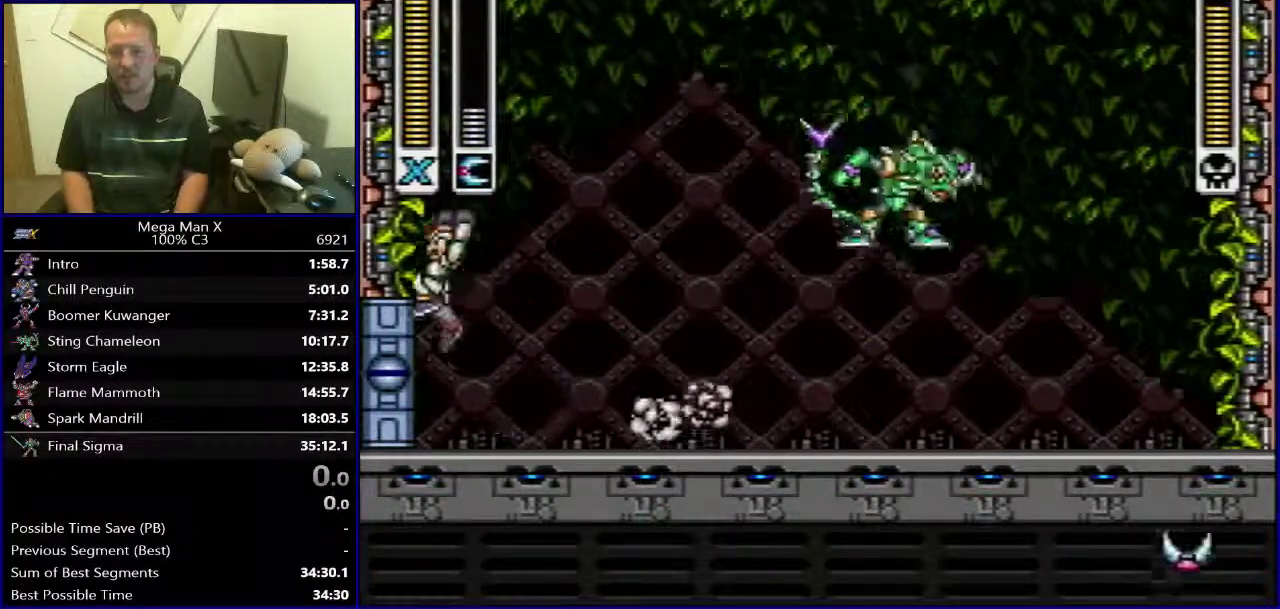
{"buttons": ["B", "DPAD_LEFT"], "events": [[67, "B", "down"]]}
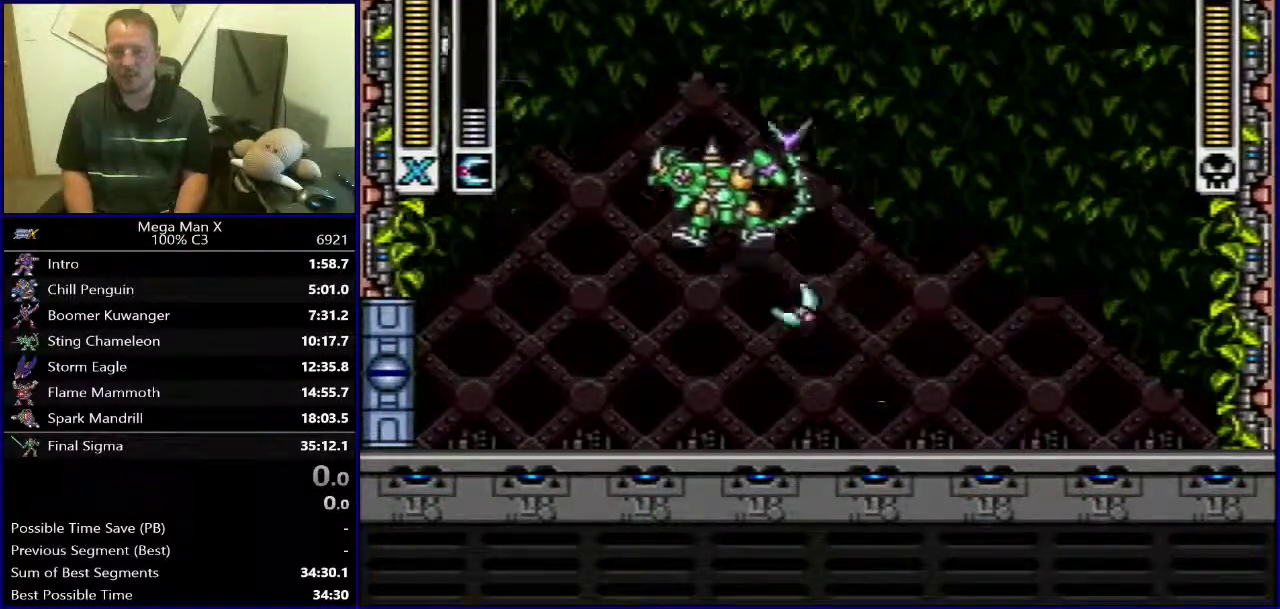
{"buttons": ["SELECT"], "events": [[67, "B", "up"], [67, "DPAD_LEFT", "up"], [67, "DPAD_RIGHT", "down"], [183, "DPAD_RIGHT", "up"], [400, "SELECT", "down"]]}
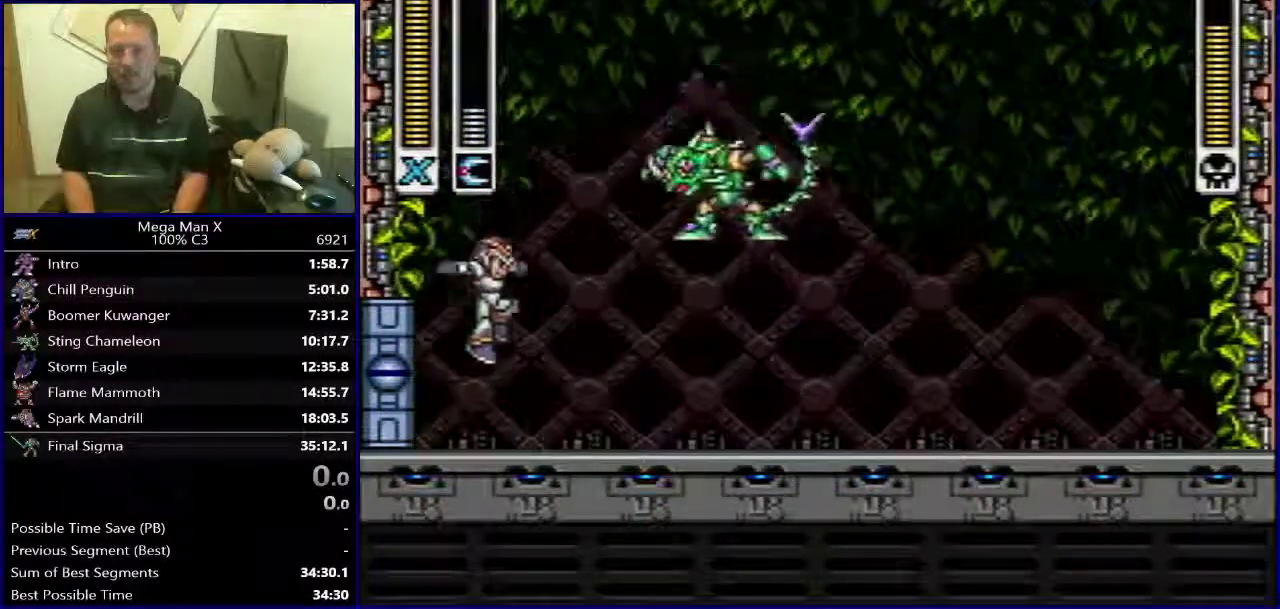
{"buttons": ["DPAD_RIGHT"], "events": [[67, "SELECT", "up"], [100, "Y", "down"], [317, "DPAD_RIGHT", "down"], [350, "Y", "up"]]}
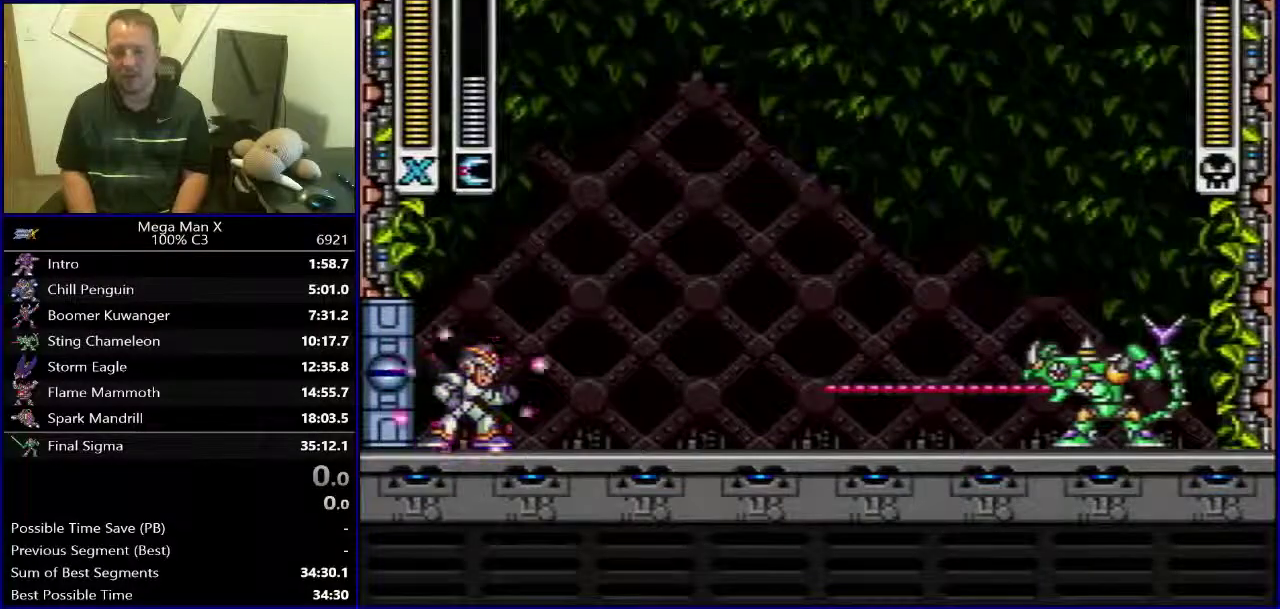
{"buttons": ["DPAD_RIGHT"], "events": []}
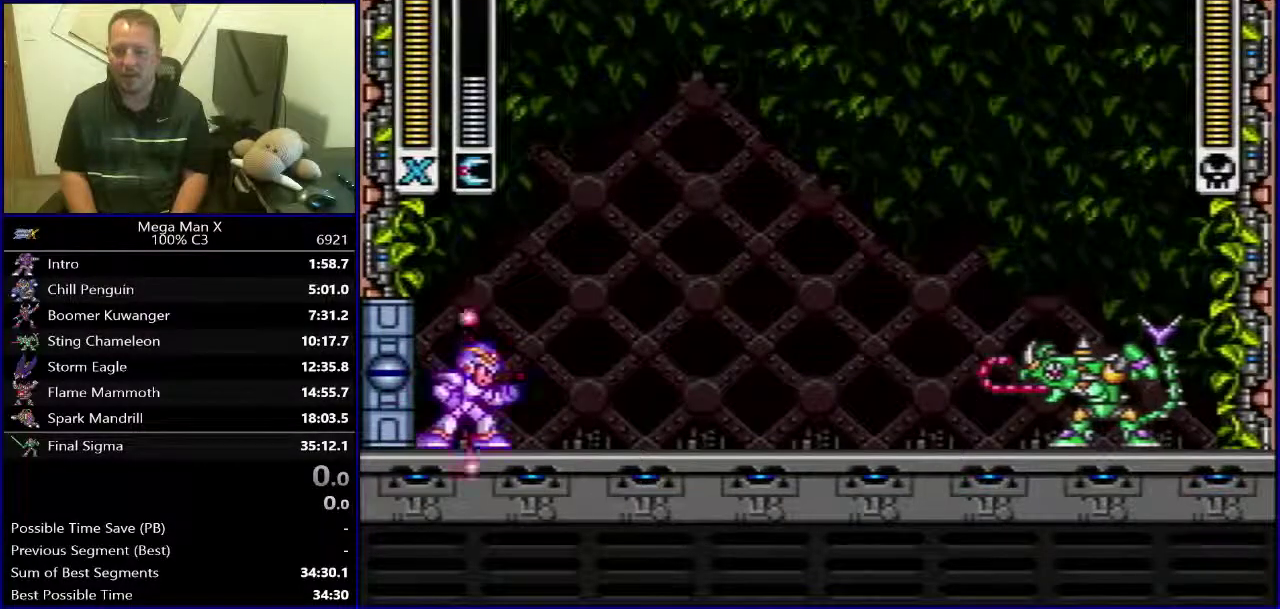
{"buttons": ["DPAD_RIGHT"], "events": []}
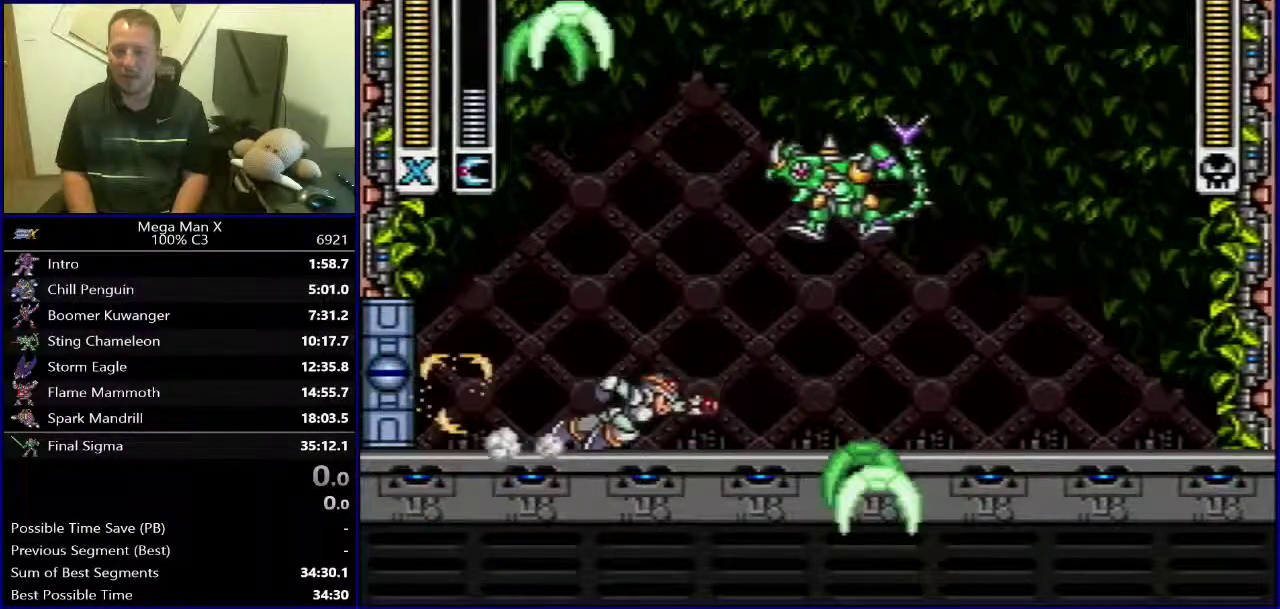
{"buttons": [], "events": [[117, "DPAD_LEFT", "down"], [117, "DPAD_RIGHT", "up"], [200, "DPAD_LEFT", "up"], [217, "Y", "down"], [333, "Y", "up"]]}
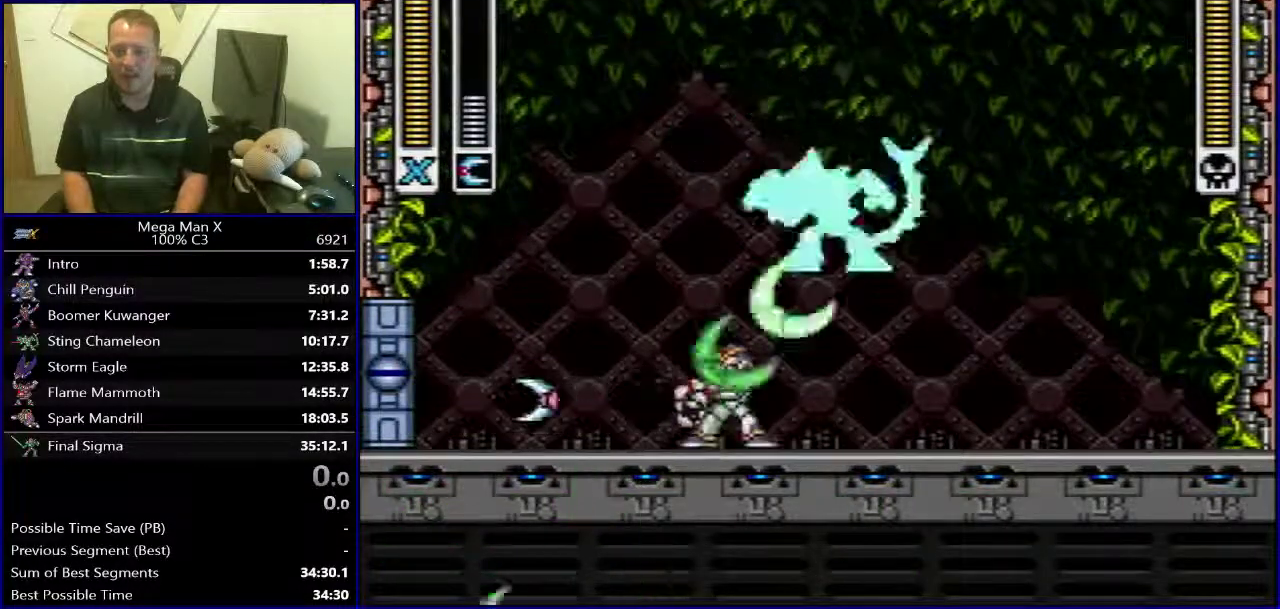
{"buttons": ["DPAD_RIGHT"], "events": [[83, "DPAD_RIGHT", "down"]]}